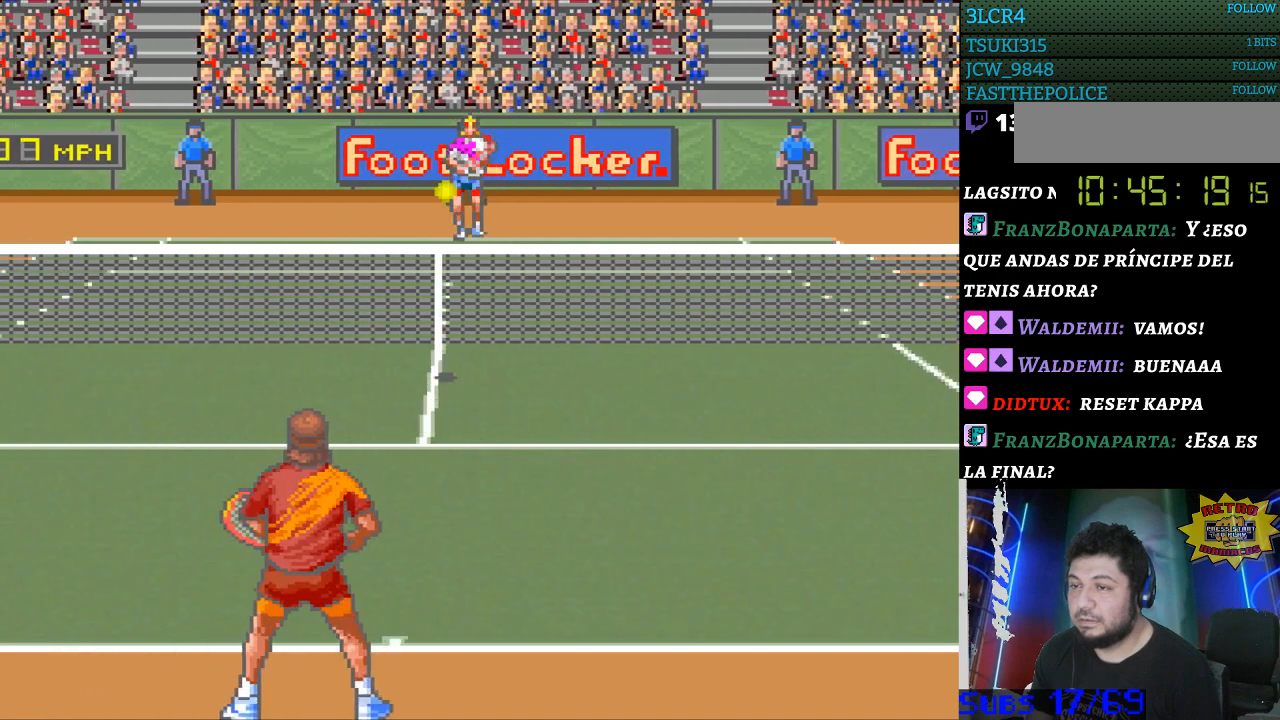
Gameplay with a controller (Nintendo layout); each line is a JSON object with the inputs held at the frame after it. "events" lists button and stick changes between this image and that frame as [ms after this image, input, new state], when the widget could be followed in between. Not read: L3 R3.
{"buttons": [], "events": []}
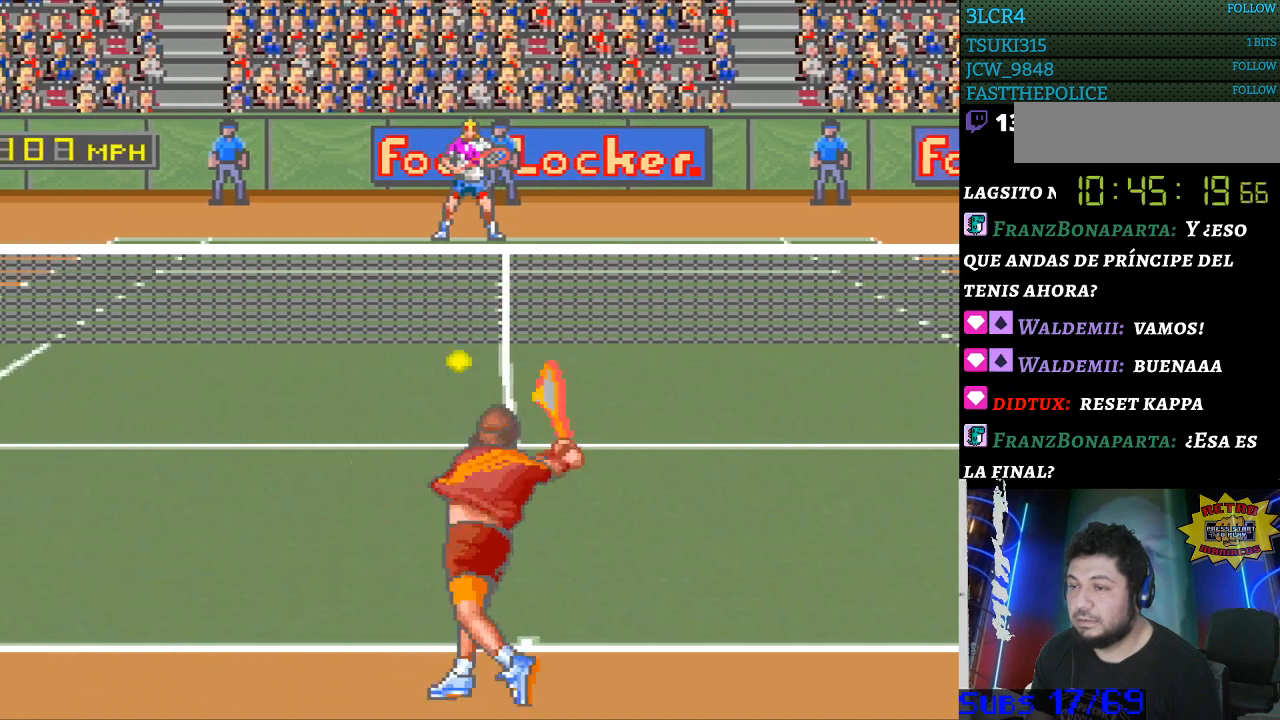
{"buttons": [], "events": []}
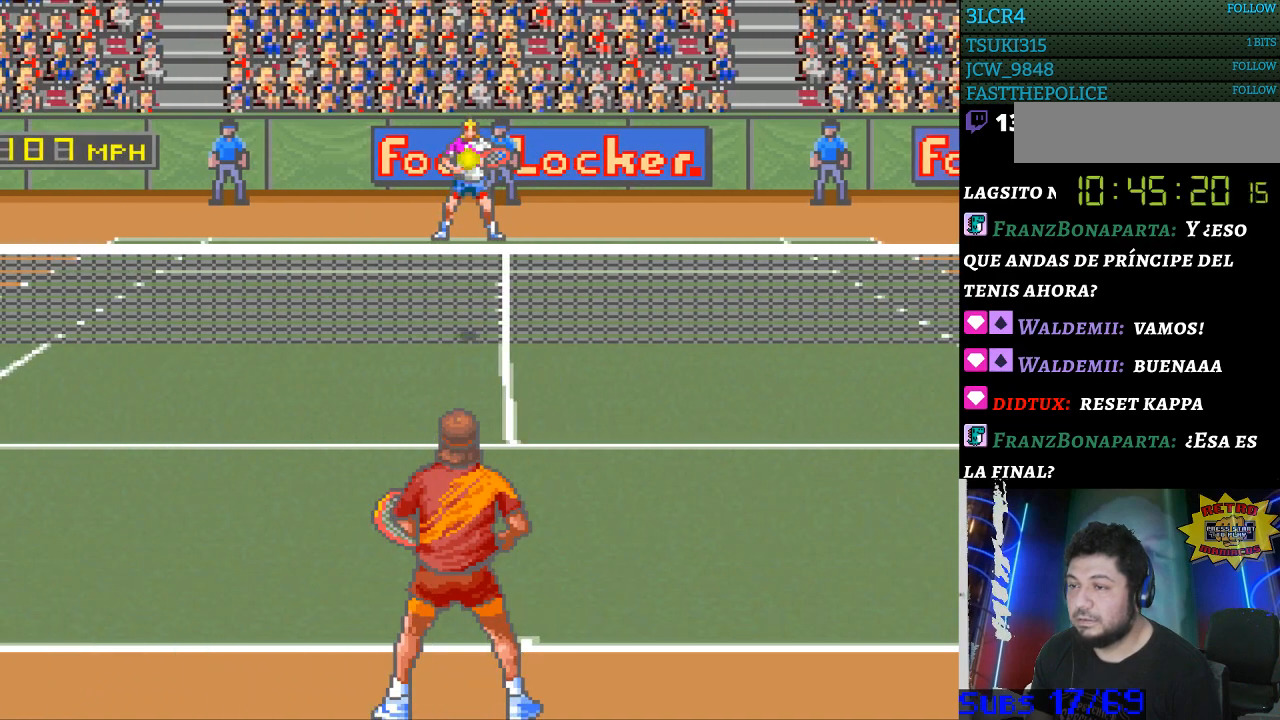
{"buttons": ["B"], "events": [[100, "DPAD_RIGHT", "down"], [267, "DPAD_RIGHT", "up"], [500, "B", "down"]]}
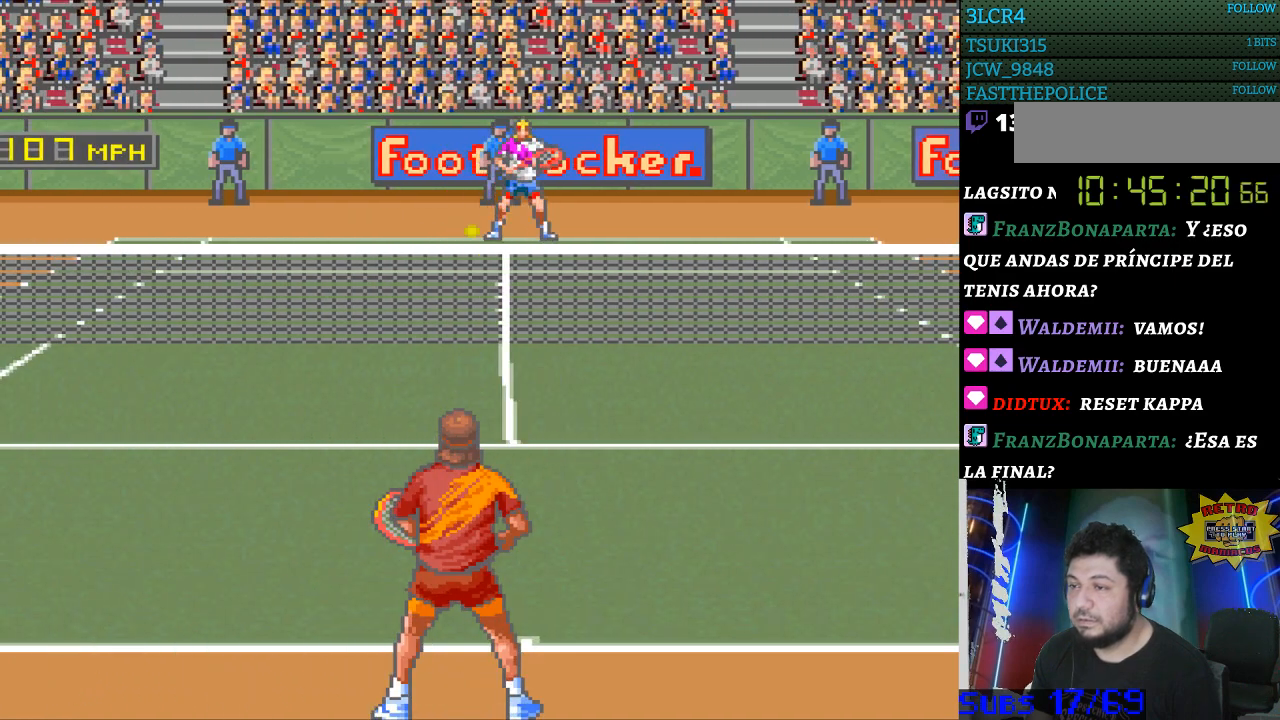
{"buttons": ["DPAD_LEFT"], "events": [[100, "B", "up"], [467, "DPAD_LEFT", "down"]]}
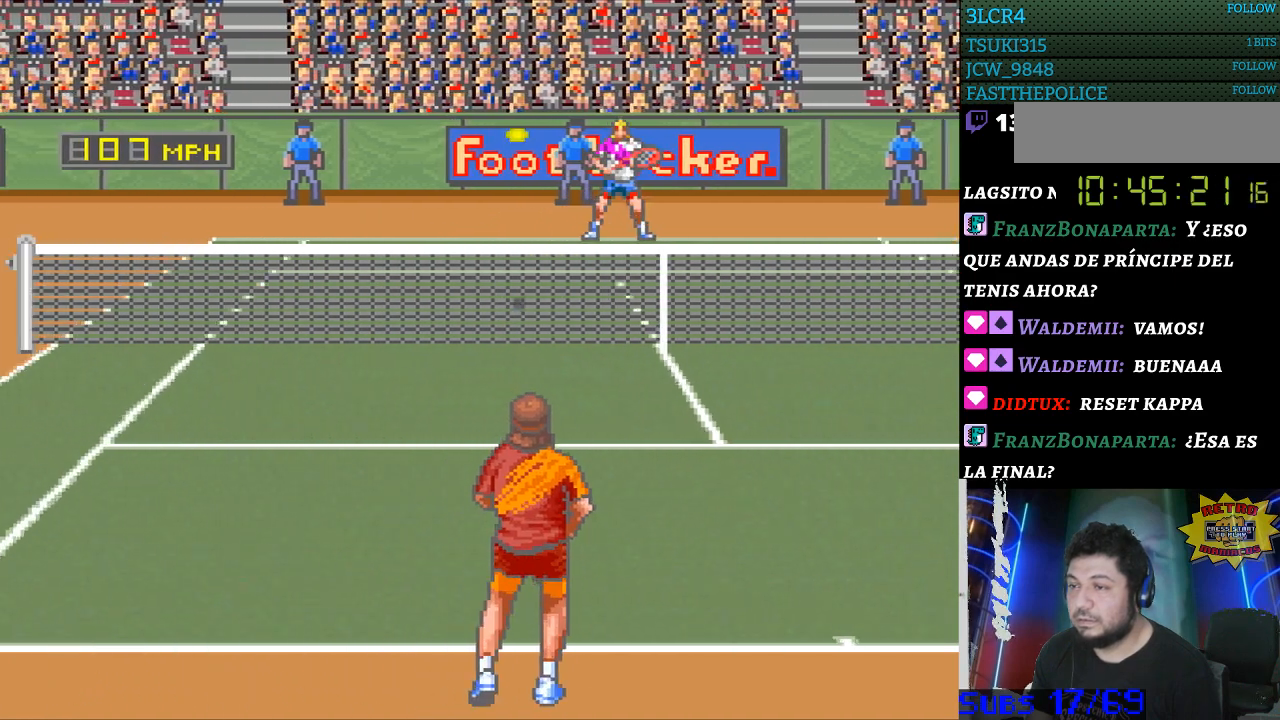
{"buttons": [], "events": [[500, "DPAD_LEFT", "up"]]}
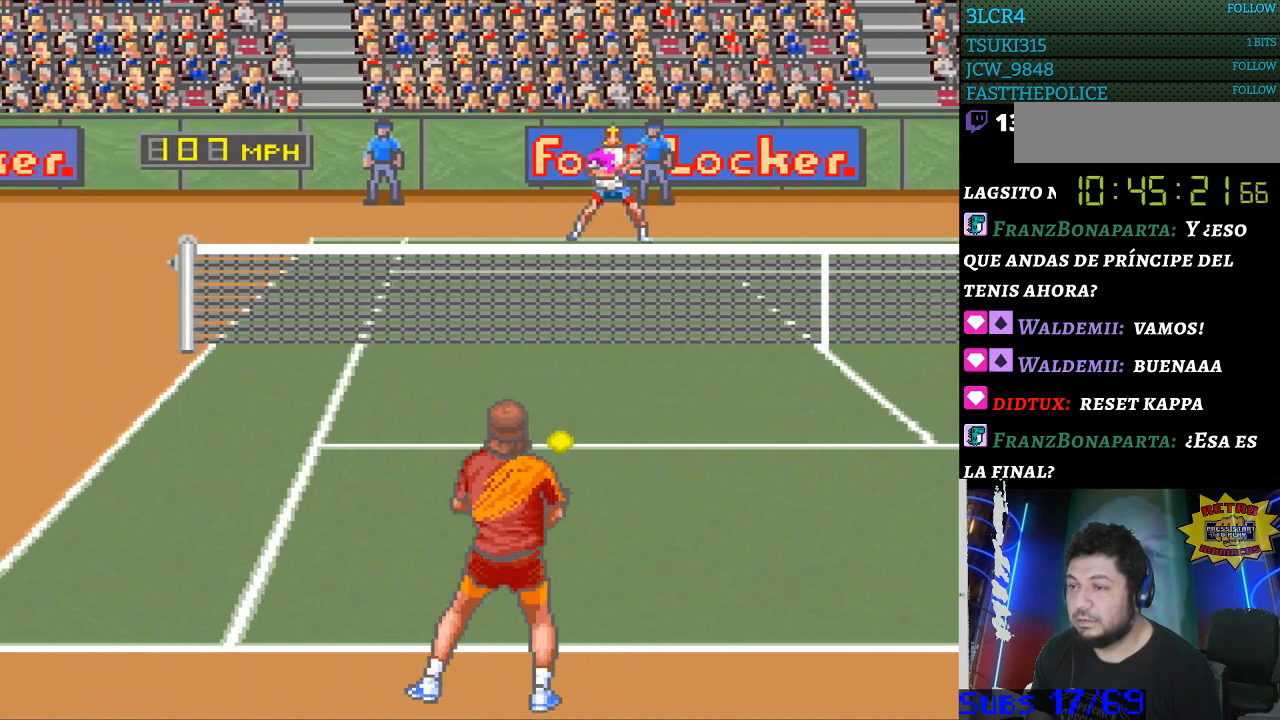
{"buttons": ["DPAD_RIGHT"], "events": [[433, "DPAD_RIGHT", "down"]]}
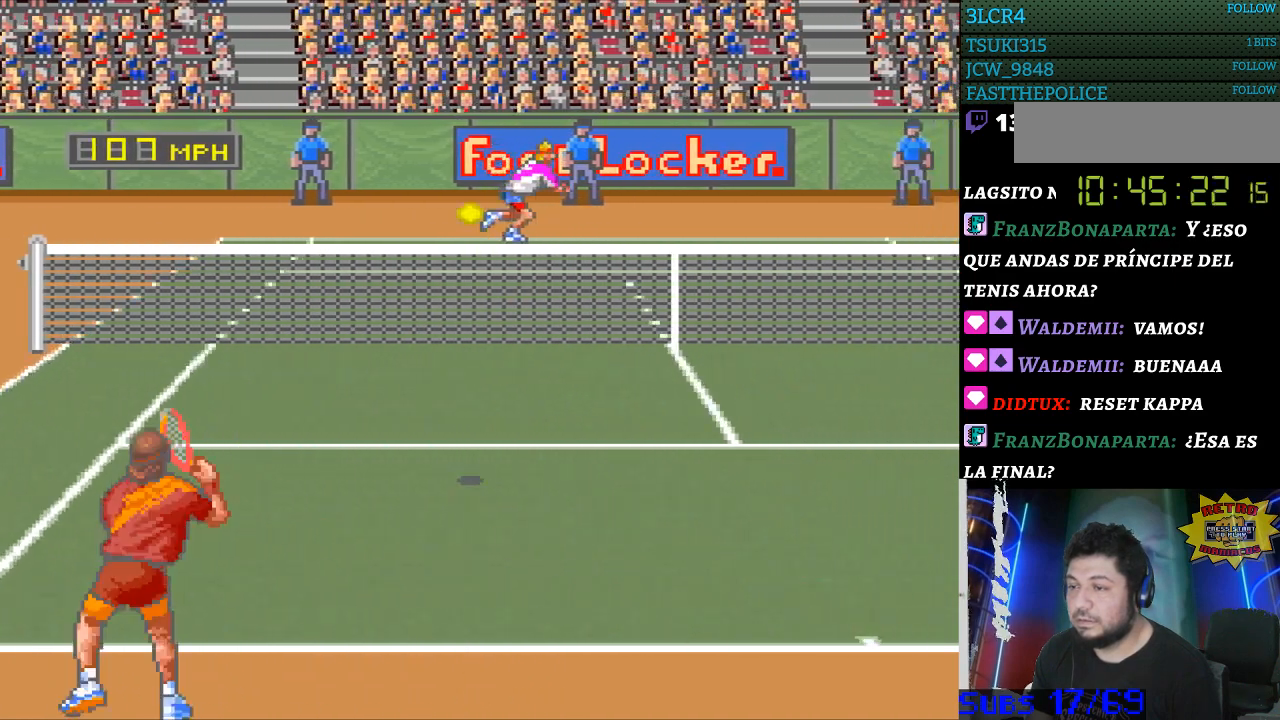
{"buttons": ["DPAD_RIGHT"], "events": []}
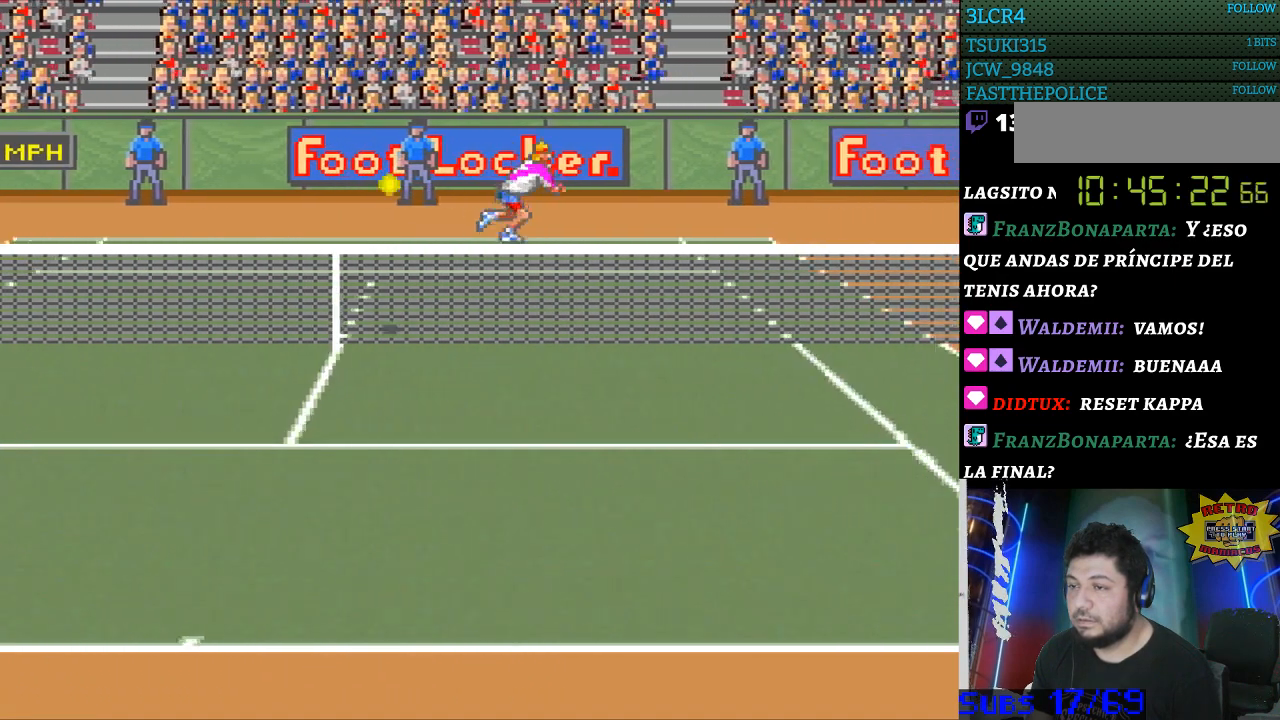
{"buttons": ["B"], "events": [[133, "DPAD_RIGHT", "up"], [400, "B", "down"]]}
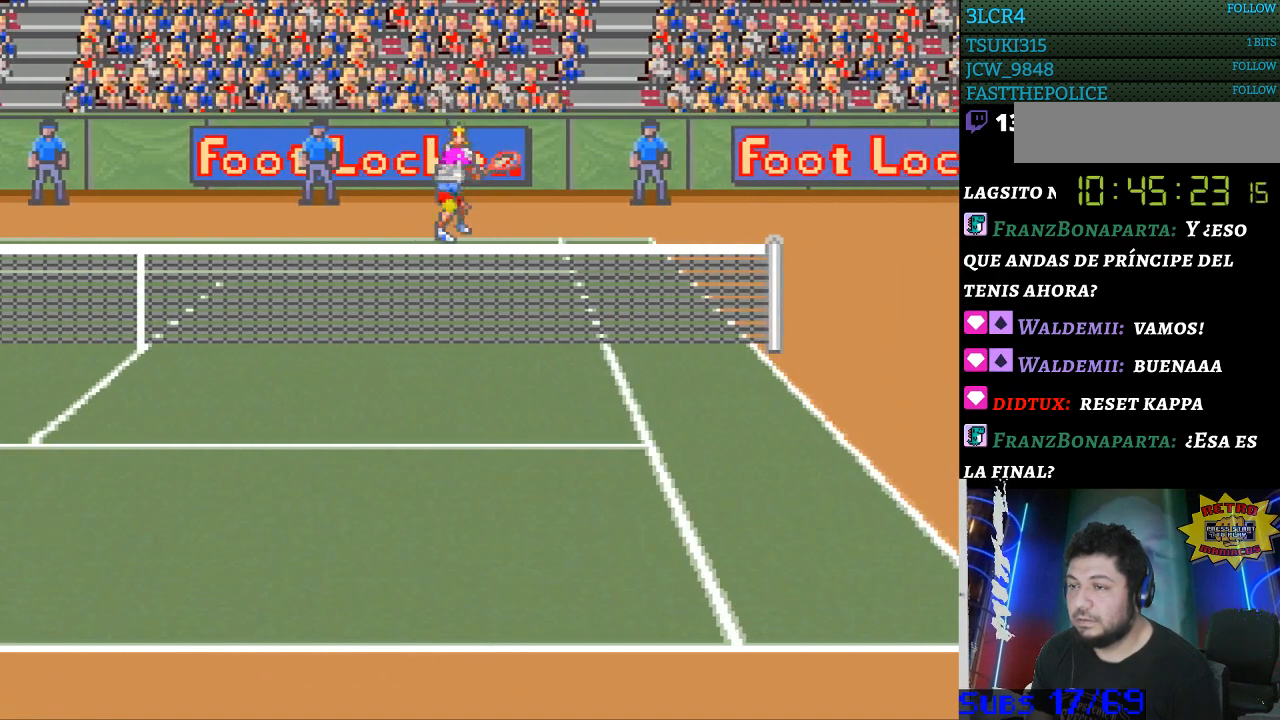
{"buttons": ["DPAD_LEFT"], "events": [[33, "B", "up"], [367, "DPAD_LEFT", "down"]]}
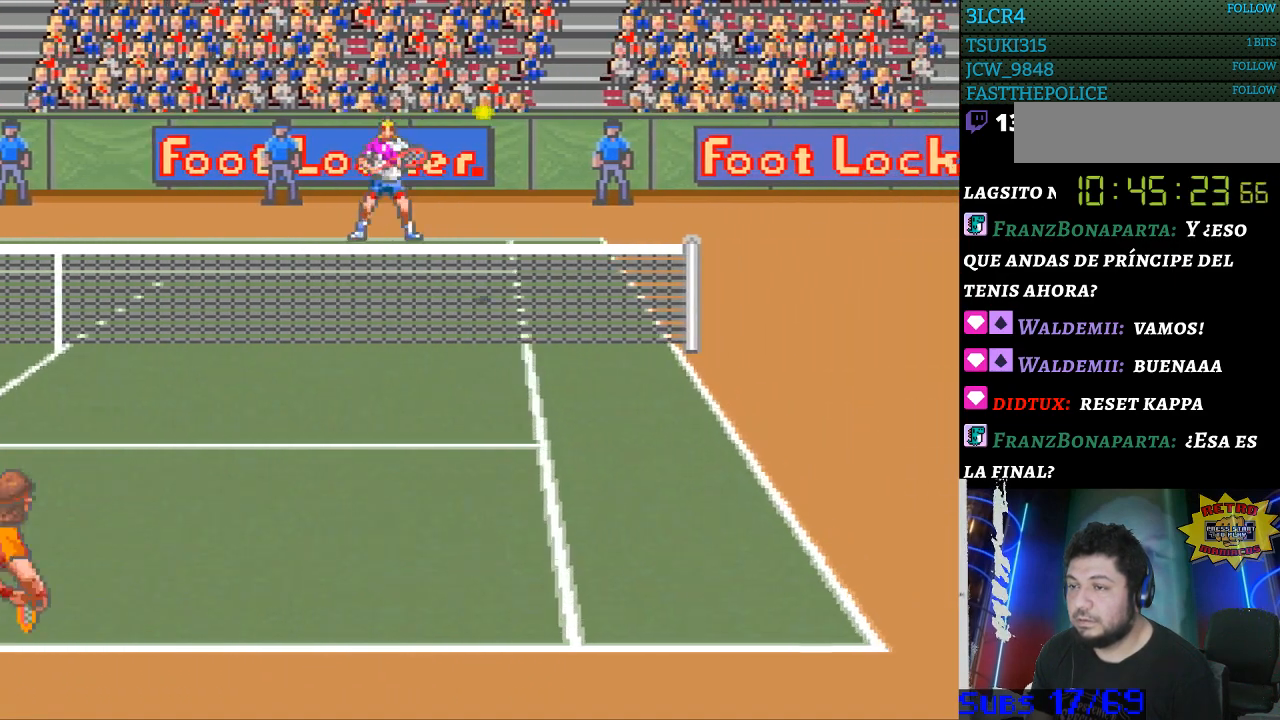
{"buttons": [], "events": [[133, "DPAD_LEFT", "up"]]}
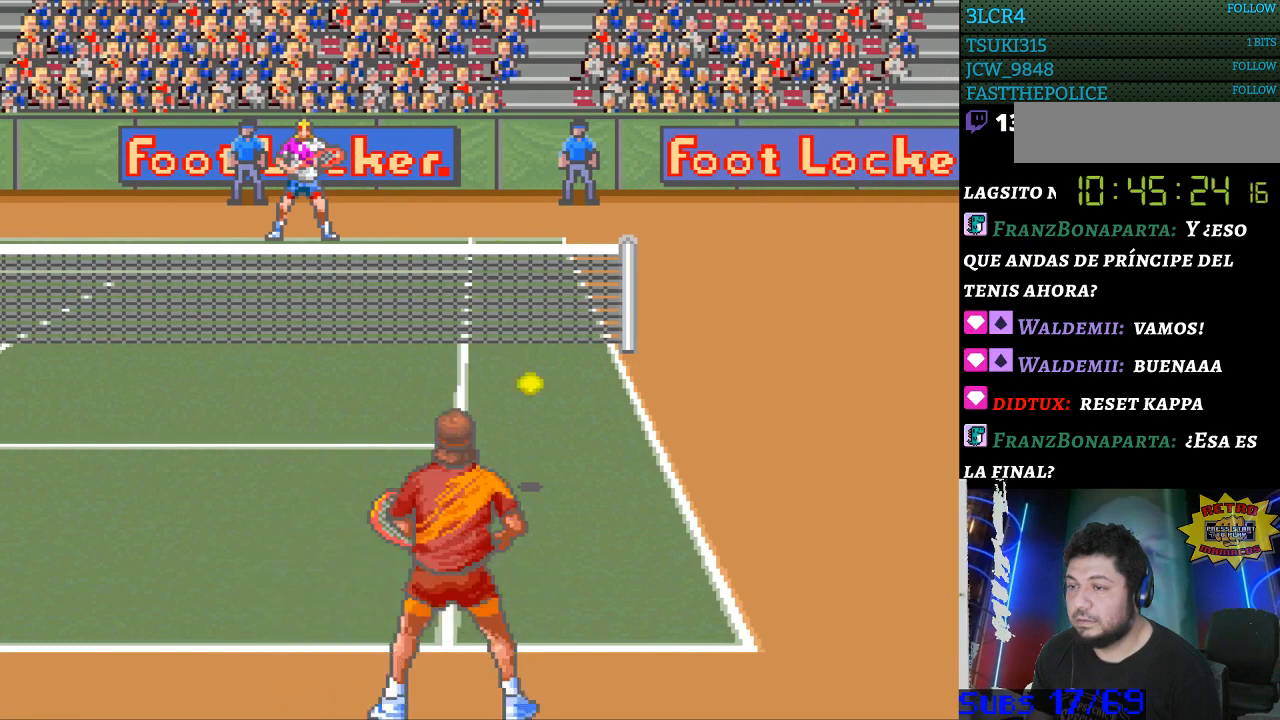
{"buttons": [], "events": []}
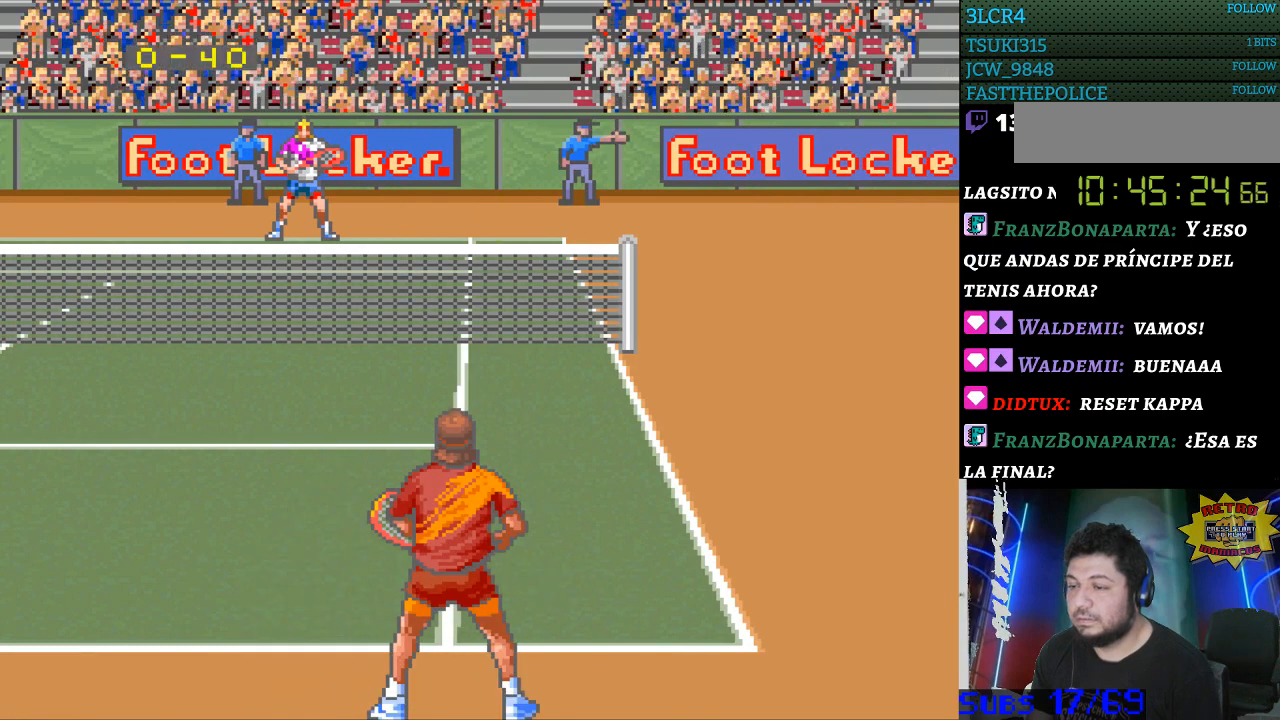
{"buttons": [], "events": []}
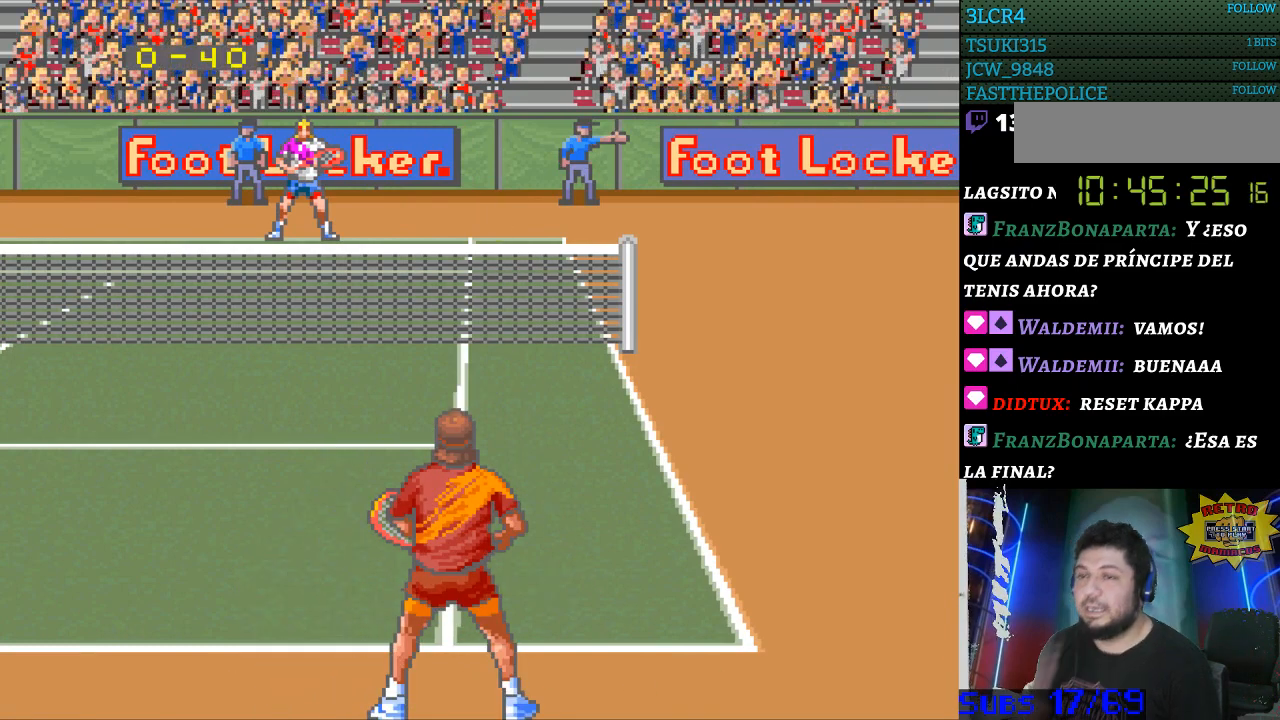
{"buttons": [], "events": []}
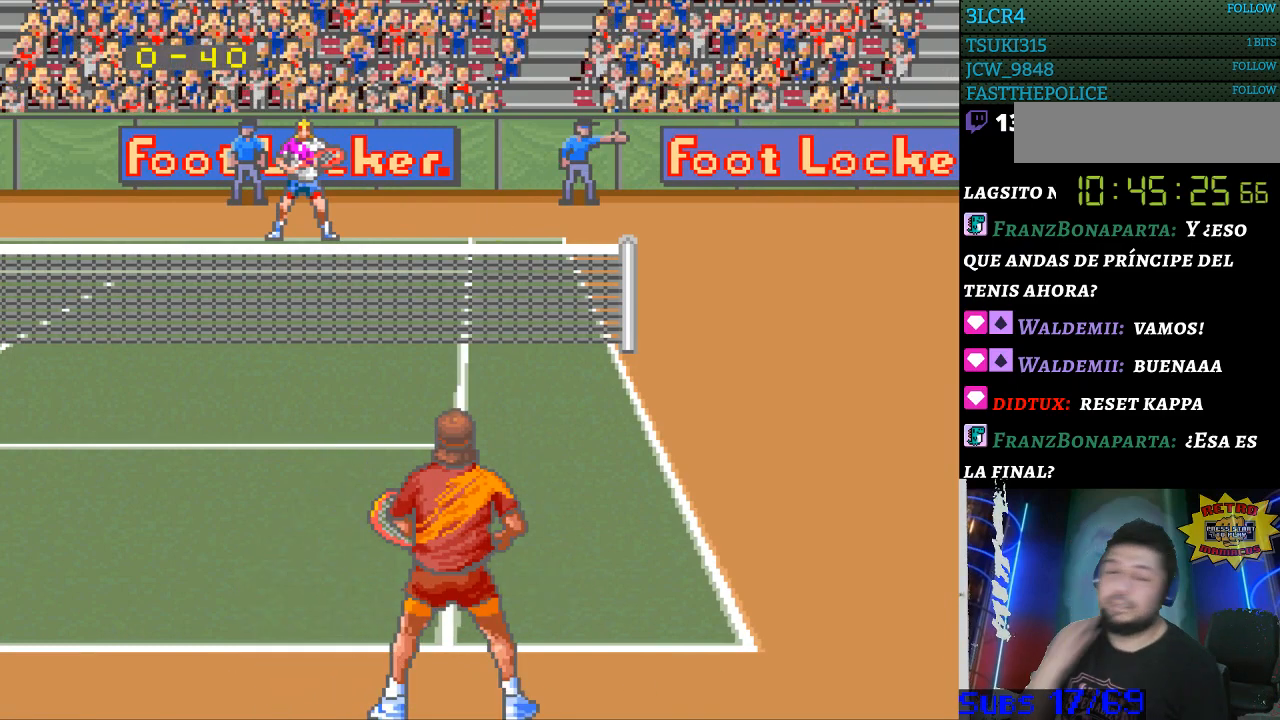
{"buttons": [], "events": []}
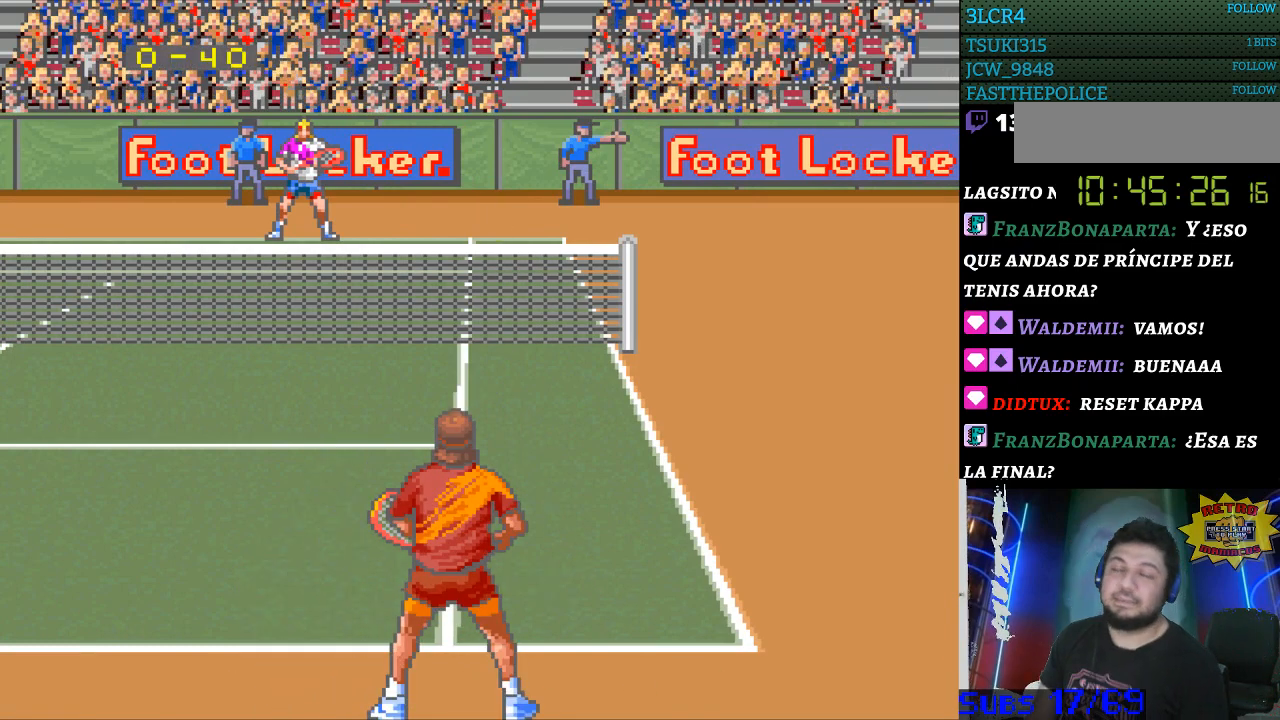
{"buttons": [], "events": []}
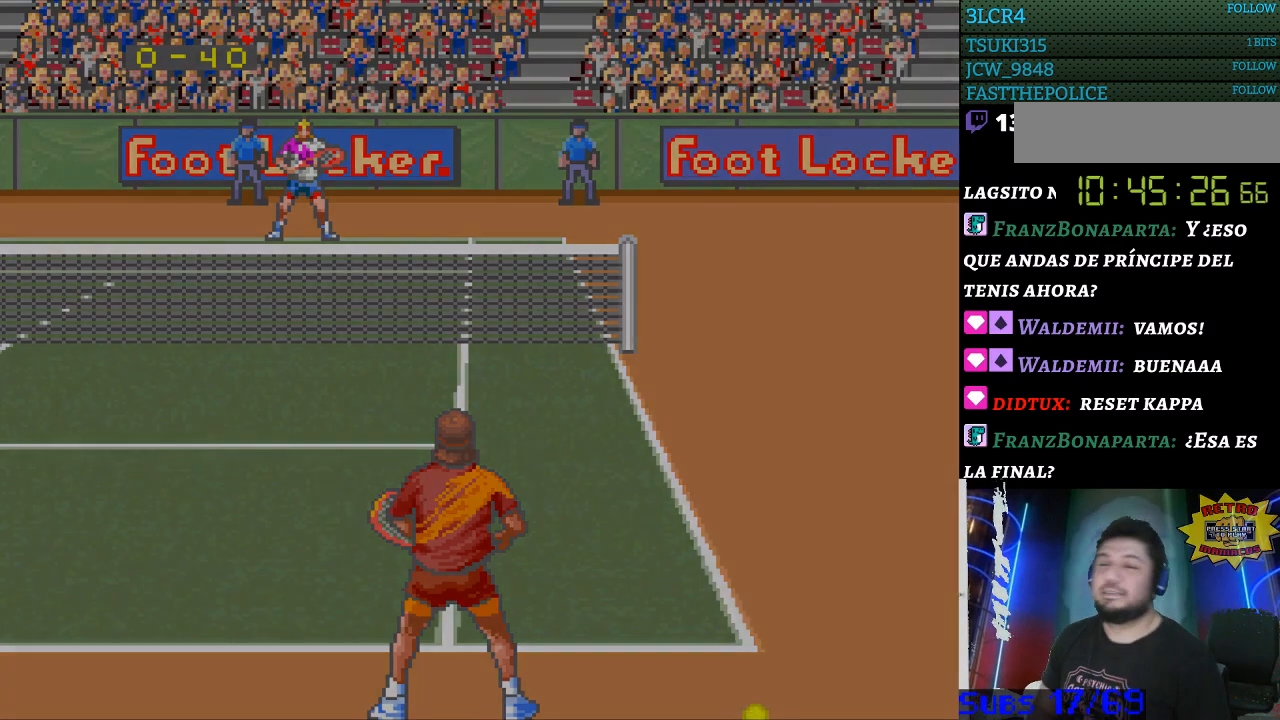
{"buttons": [], "events": []}
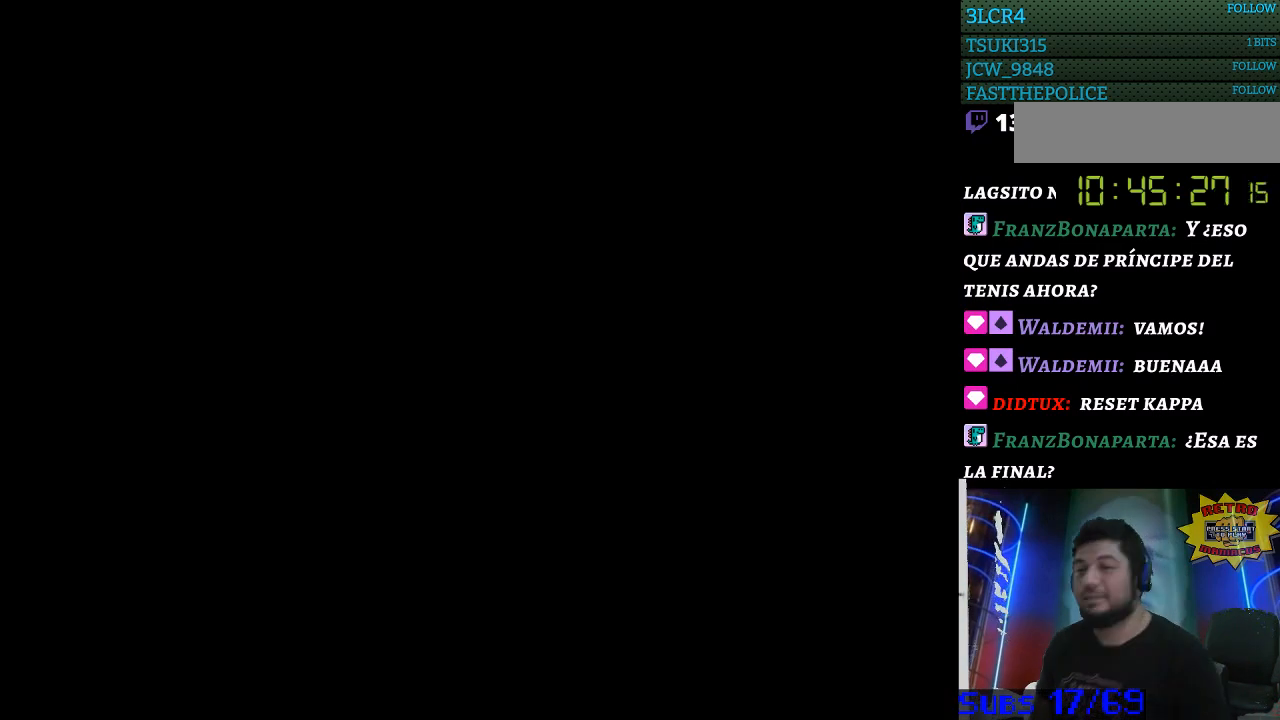
{"buttons": [], "events": []}
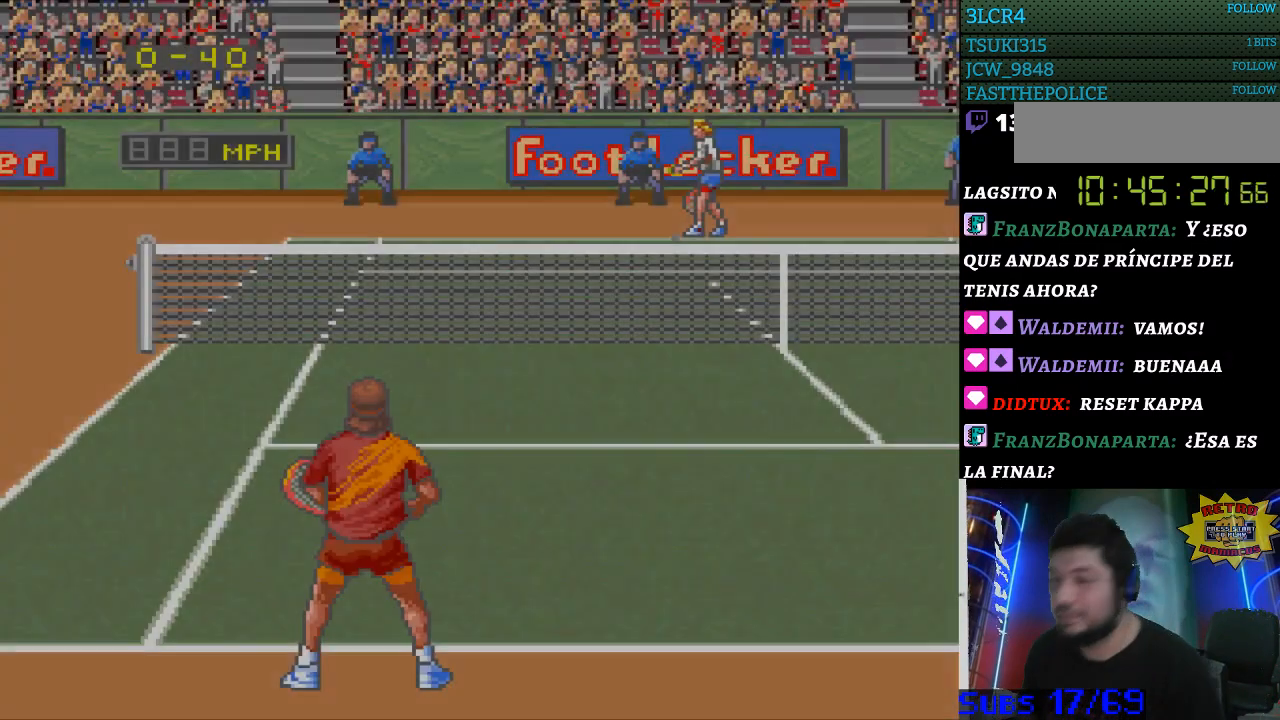
{"buttons": [], "events": []}
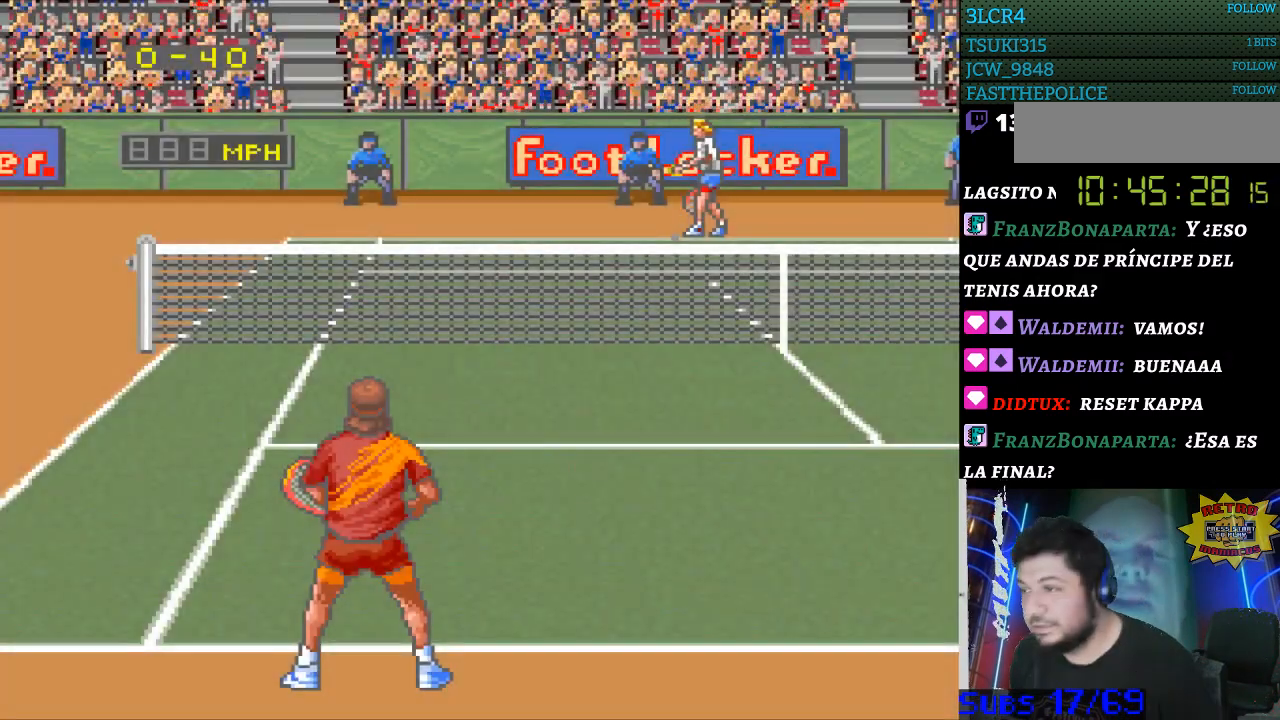
{"buttons": [], "events": [[167, "B", "down"], [267, "B", "up"]]}
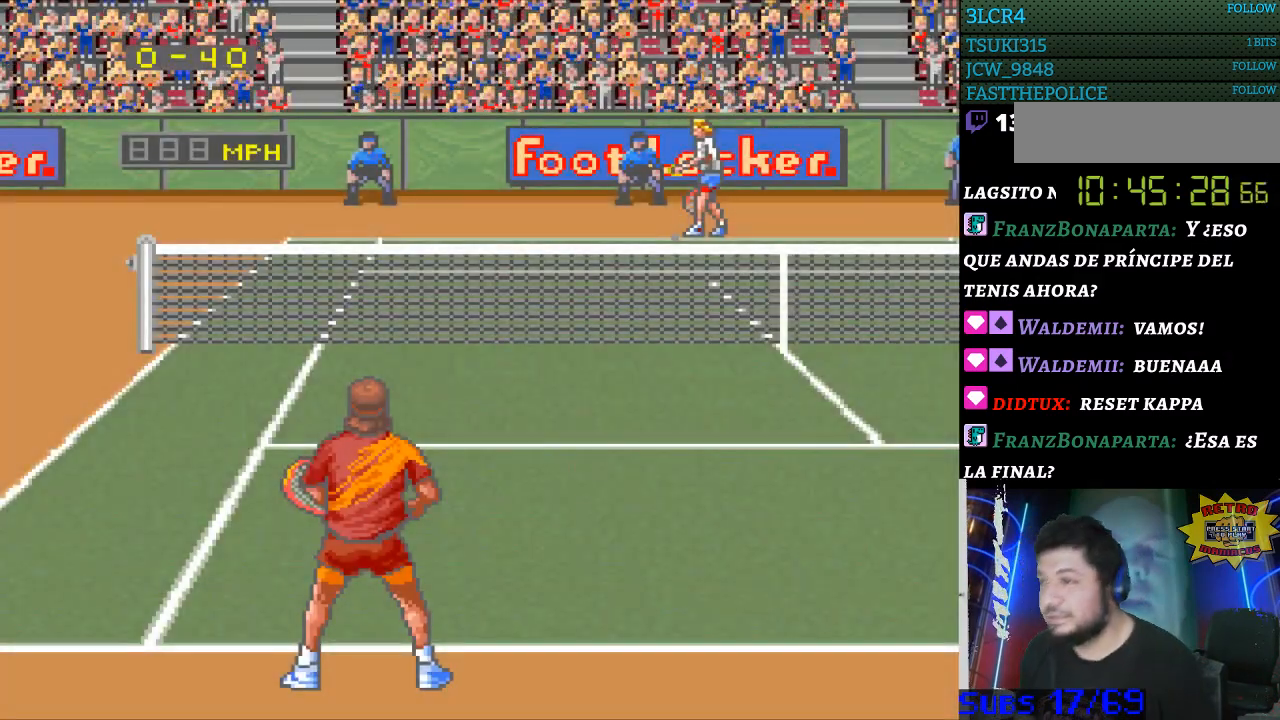
{"buttons": ["B"], "events": [[133, "B", "down"], [233, "B", "up"], [467, "B", "down"]]}
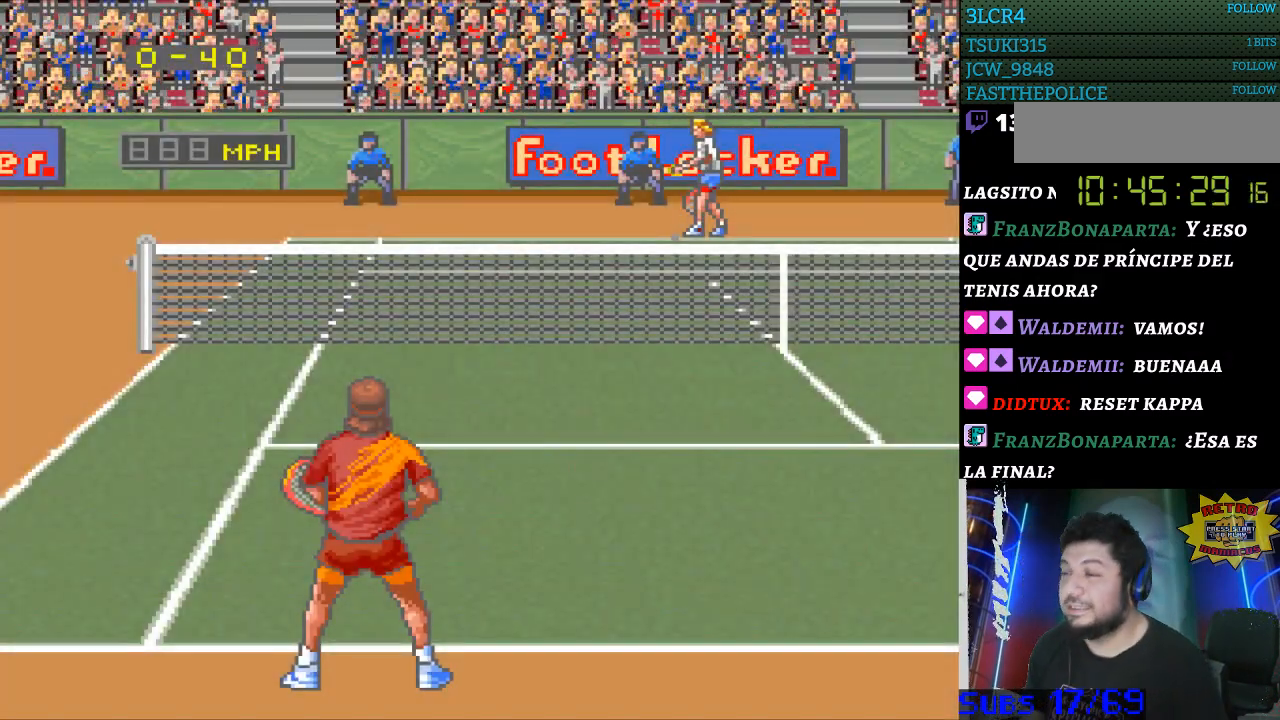
{"buttons": [], "events": [[33, "B", "up"], [100, "B", "down"], [167, "B", "up"], [367, "B", "down"], [467, "B", "up"]]}
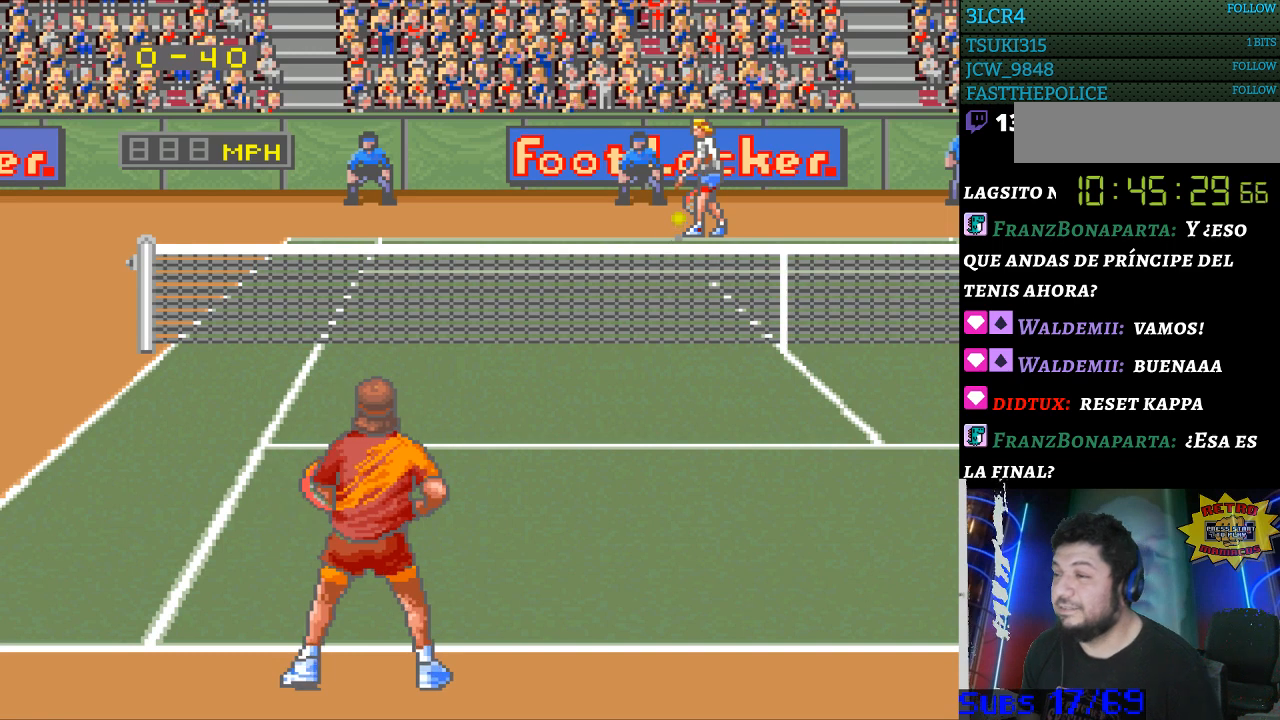
{"buttons": [], "events": [[67, "B", "down"], [300, "B", "up"], [367, "B", "down"], [467, "B", "up"]]}
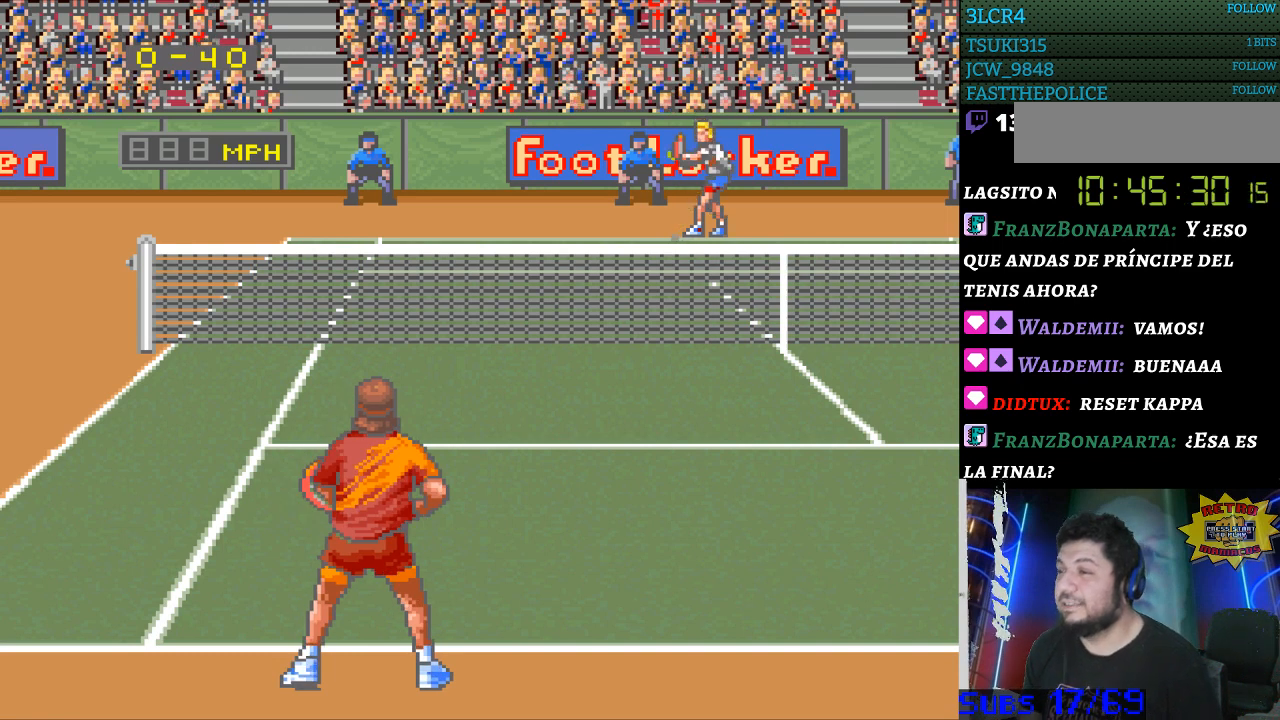
{"buttons": [], "events": []}
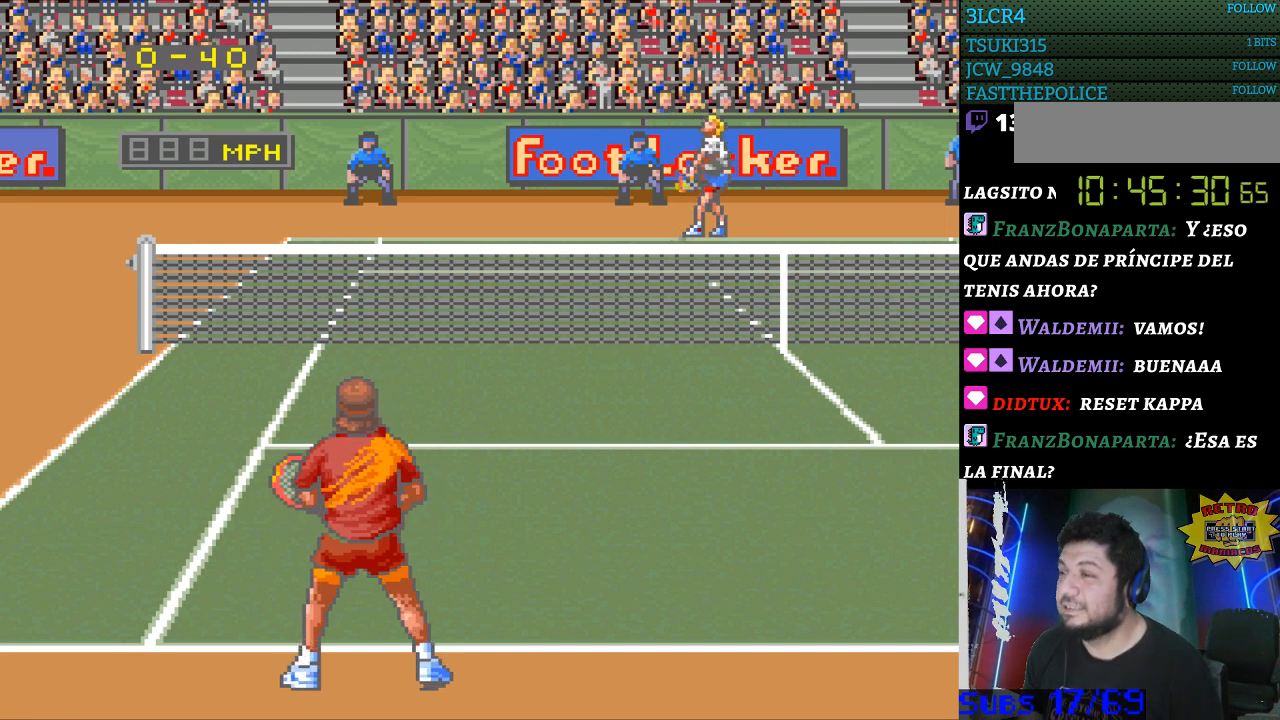
{"buttons": [], "events": []}
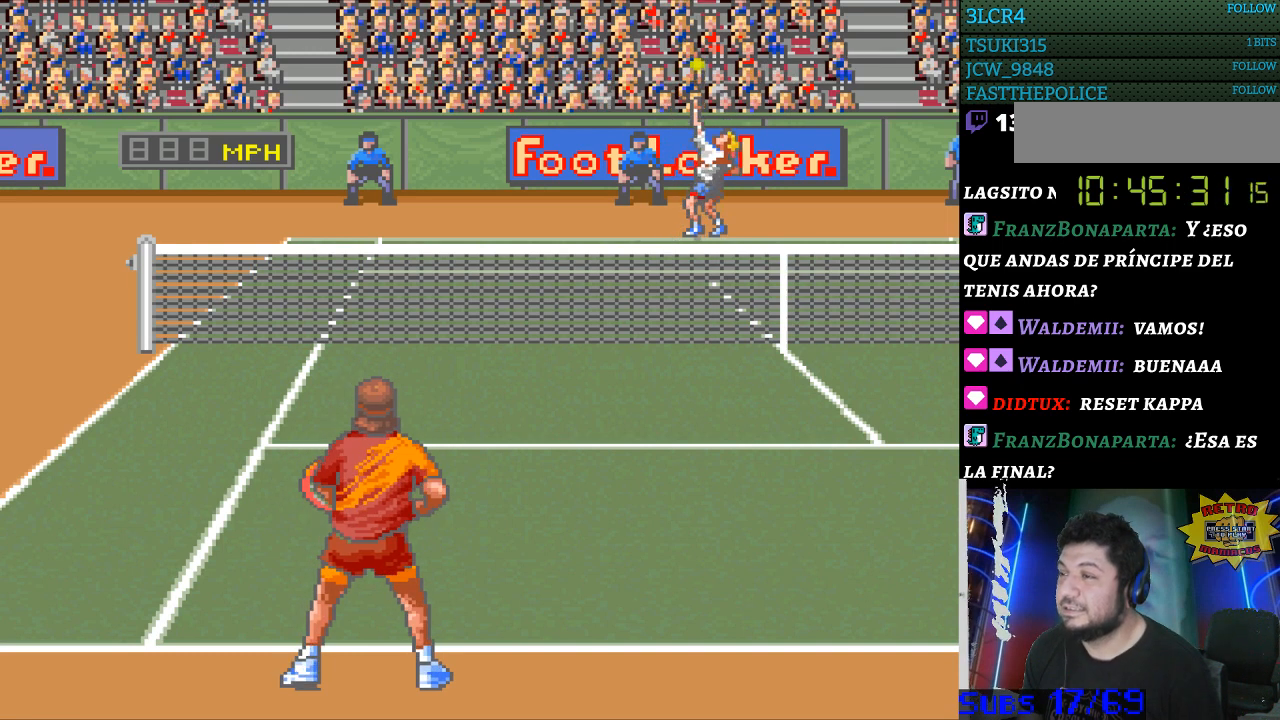
{"buttons": [], "events": [[333, "B", "down"], [433, "B", "up"]]}
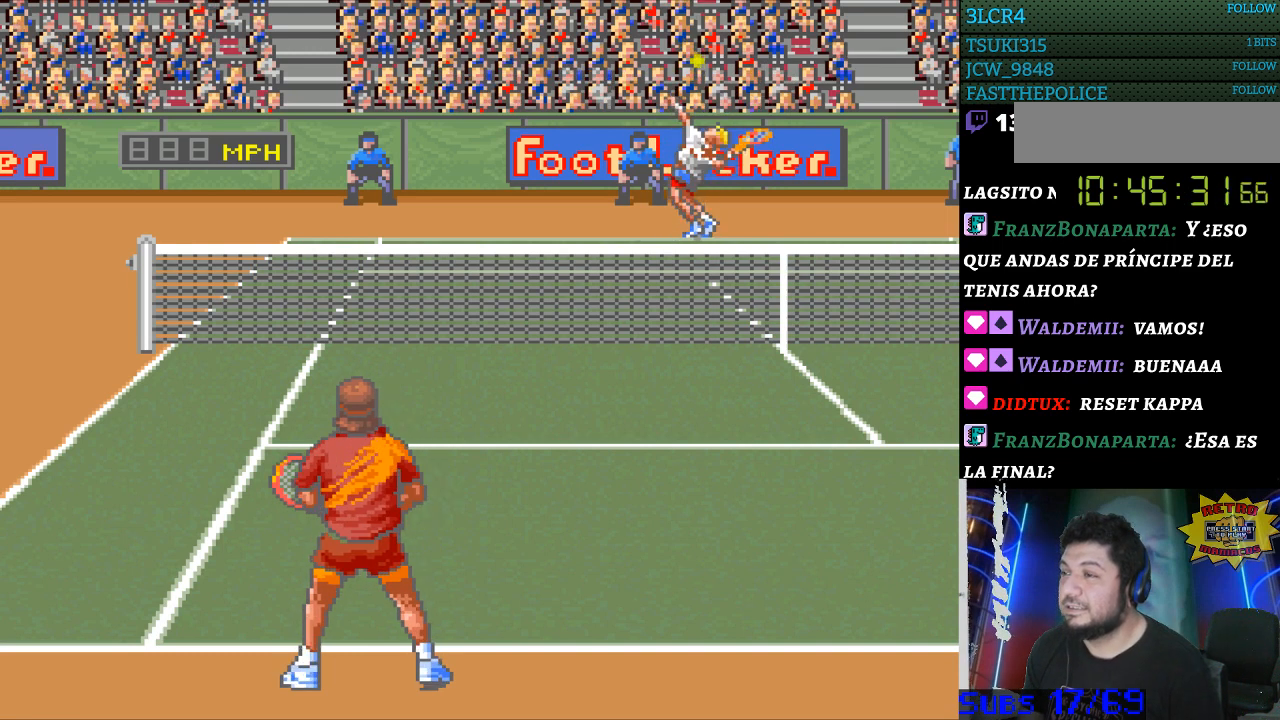
{"buttons": [], "events": []}
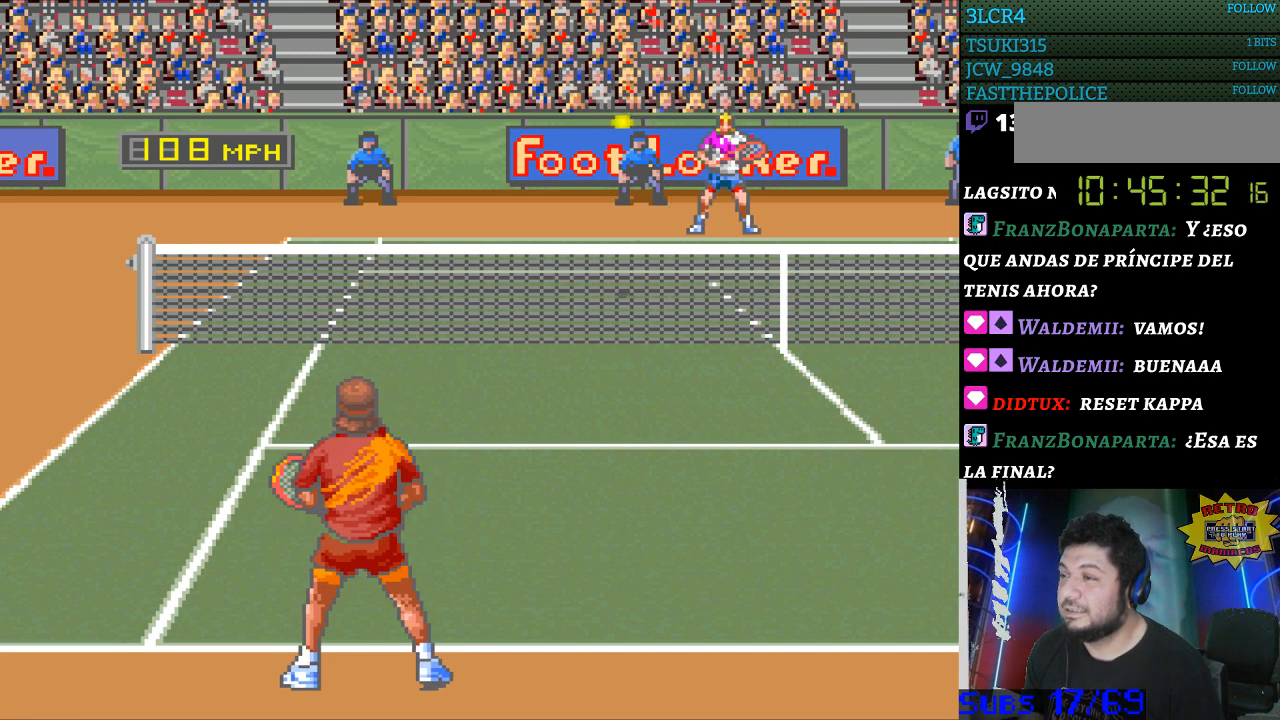
{"buttons": [], "events": []}